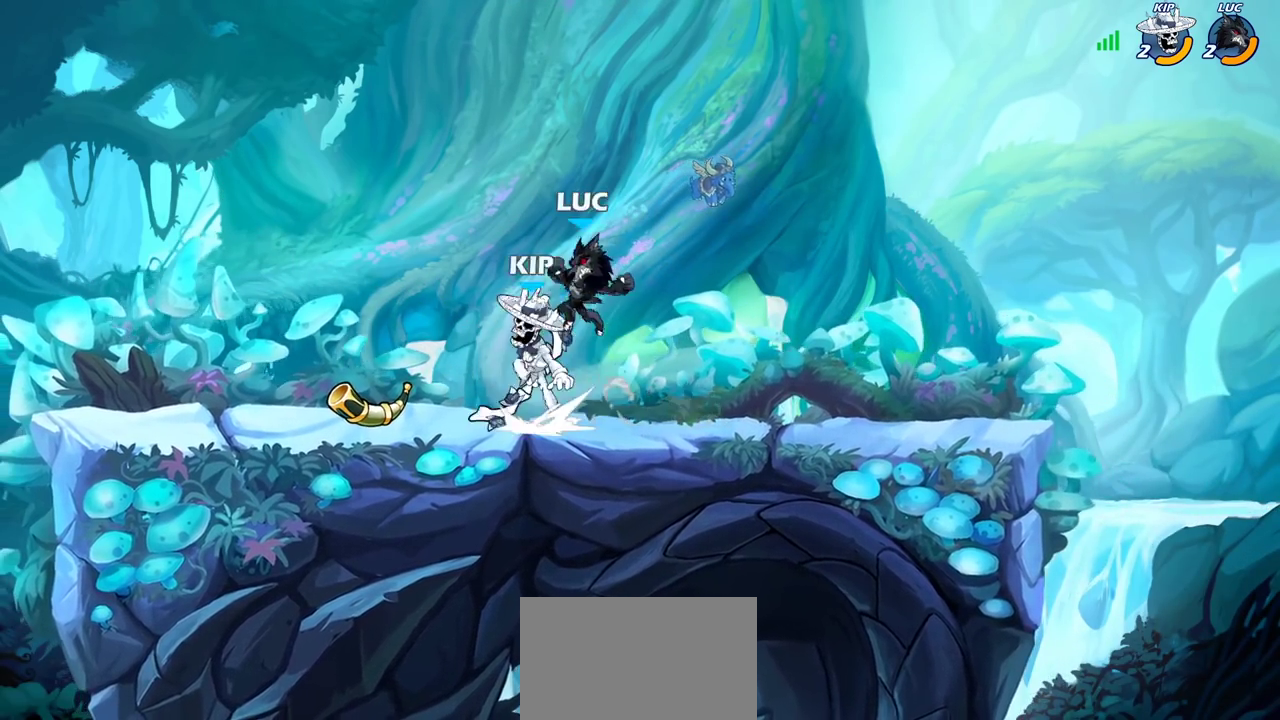
Gameplay with a controller (PlayStation layout); each line is a JSON object with the inputs held at the frame after it (dt_ms = milliseconds from this image to that frame). "events" lists button and stick changes between this image and that frame as [ms after this image, input, new state], when the widget could be followed in between. Not read: L3 R3.
{"dt_ms": 400, "buttons": [], "left_stick": "left", "right_stick": "center", "events": [[183, "left_stick", "left"]]}
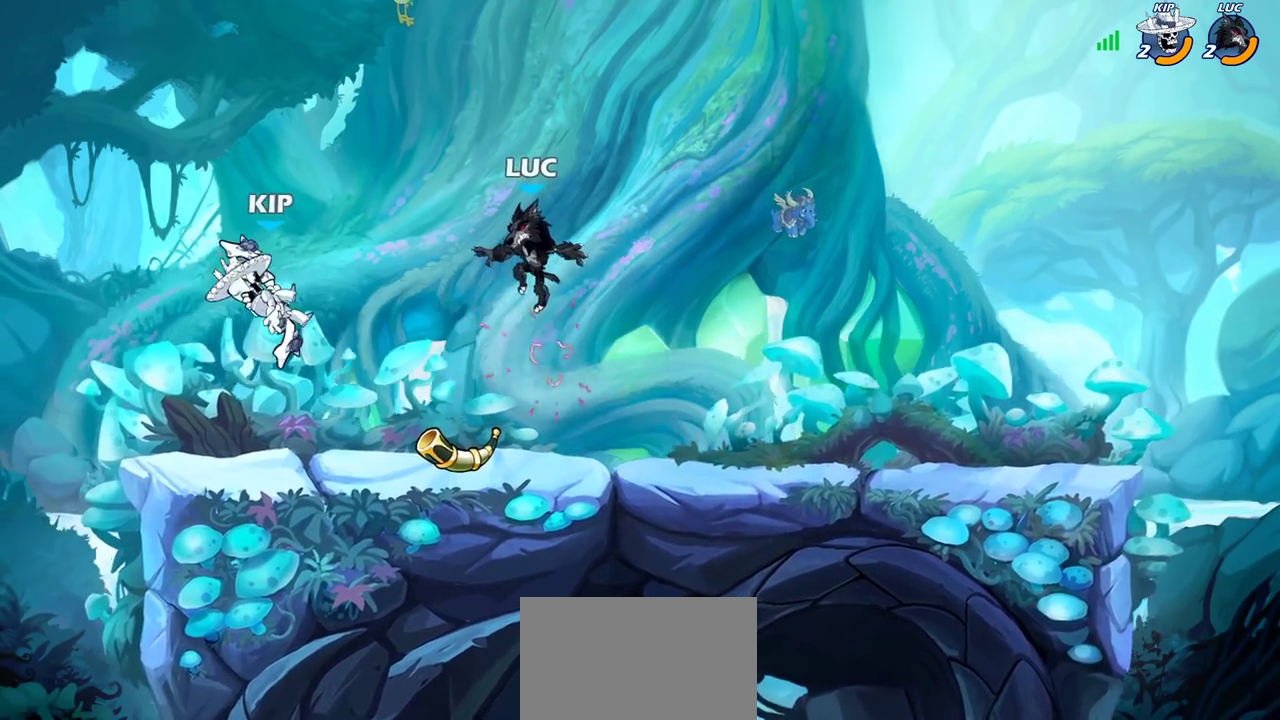
{"dt_ms": 800, "buttons": [], "left_stick": "left", "right_stick": "center", "events": [[133, "left_stick", "right"], [283, "CROSS", "down"], [433, "CROSS", "up"], [517, "left_stick", "center"], [550, "SQUARE", "down"], [633, "SQUARE", "up"], [750, "left_stick", "left"]]}
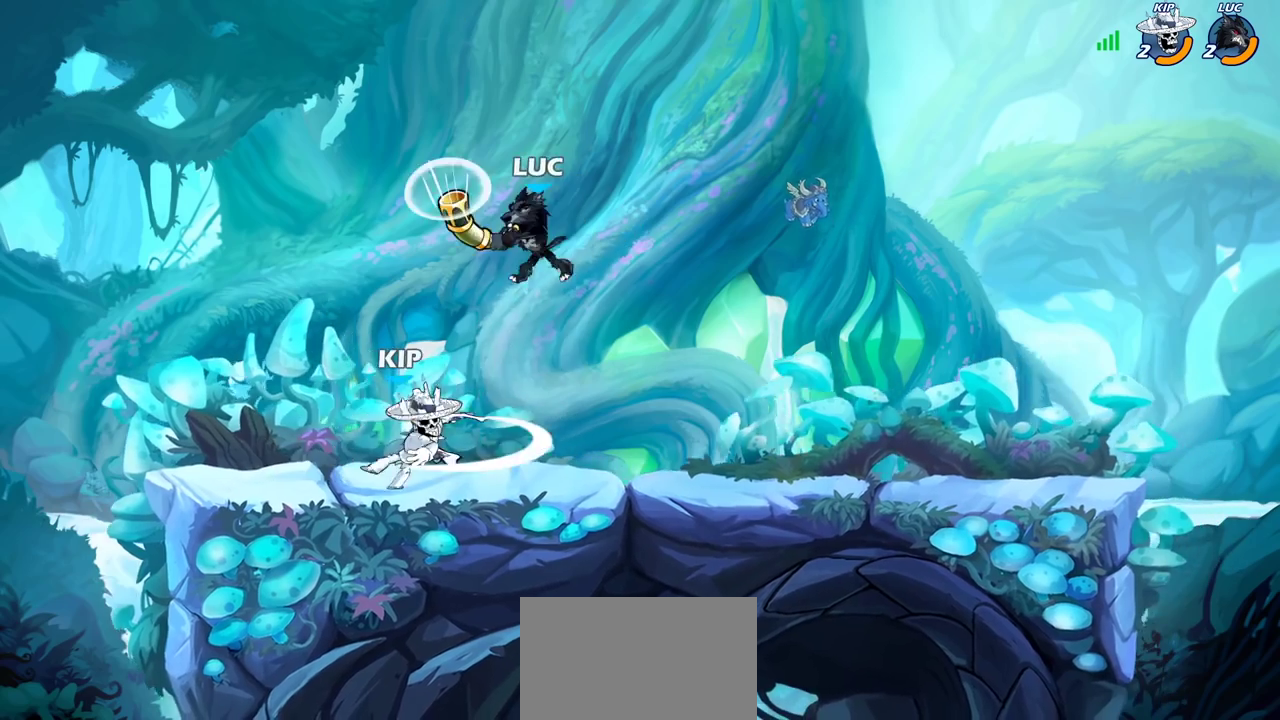
{"dt_ms": 300, "buttons": [], "left_stick": "center", "right_stick": "center", "events": [[67, "SQUARE", "down"], [67, "left_stick", "down-left"], [133, "SQUARE", "up"], [233, "left_stick", "center"]]}
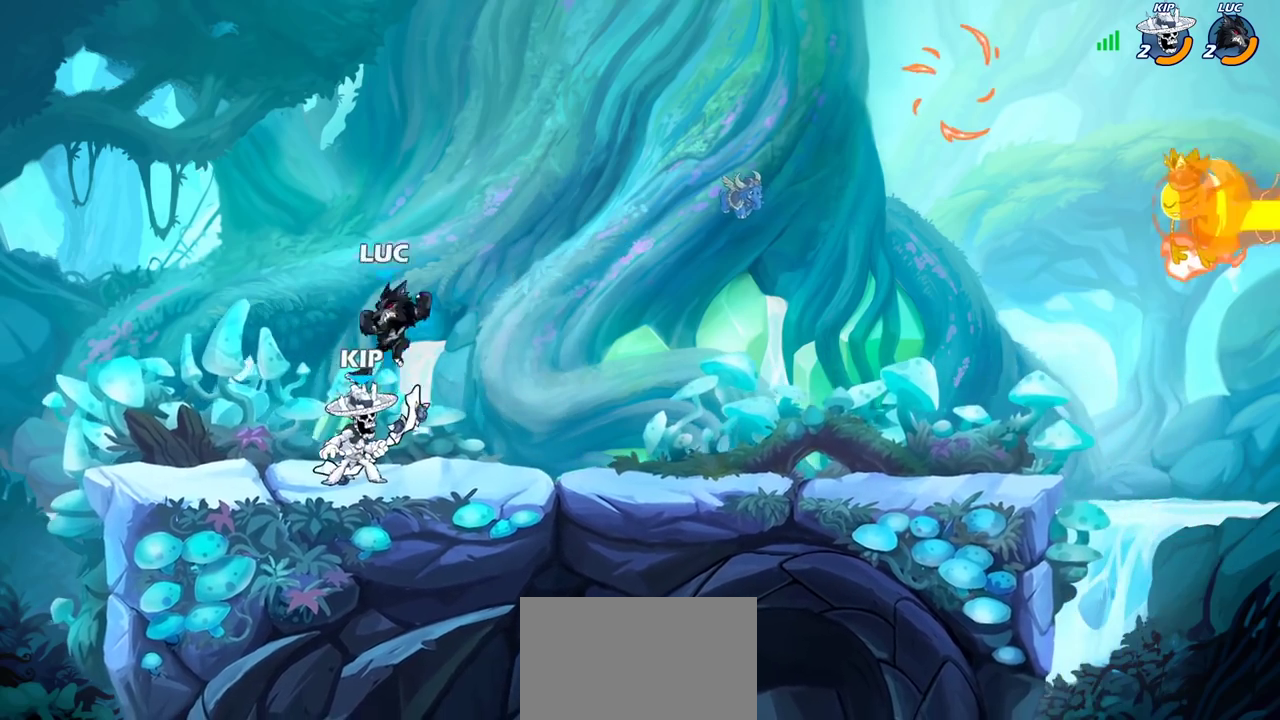
{"dt_ms": 400, "buttons": [], "left_stick": "right", "right_stick": "center", "events": [[350, "left_stick", "right"]]}
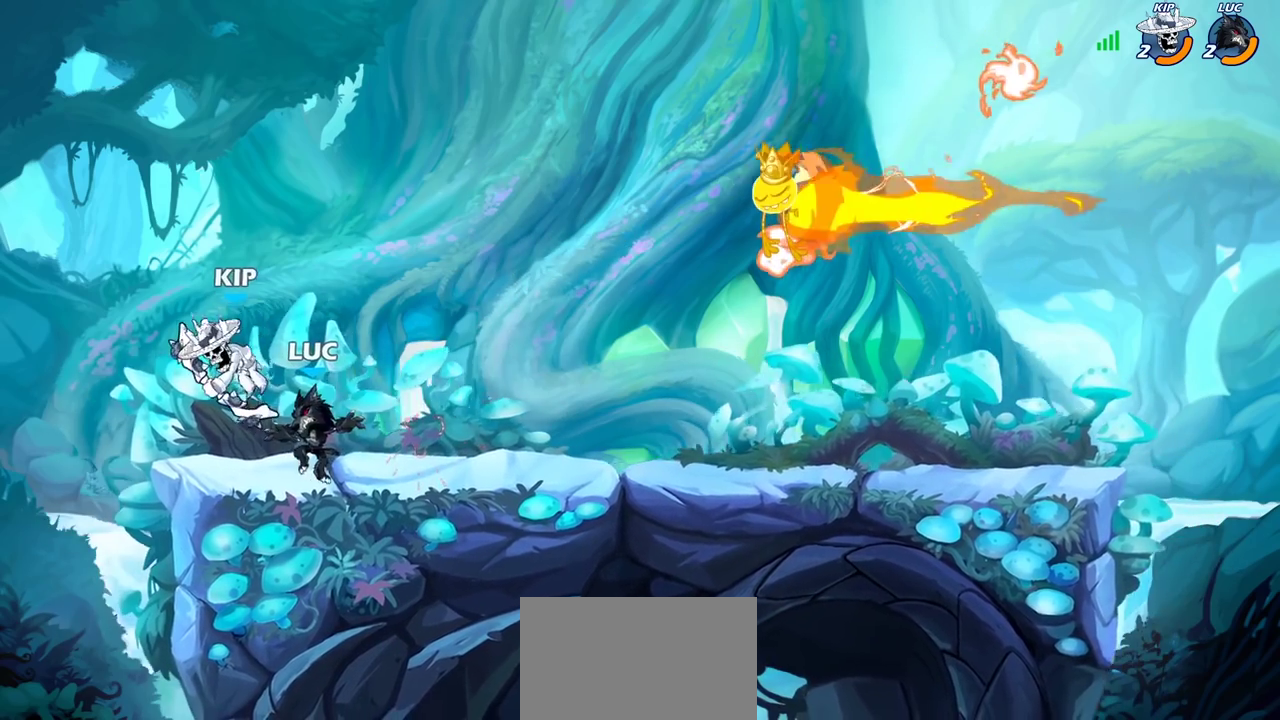
{"dt_ms": 600, "buttons": ["CROSS"], "left_stick": "up-right", "right_stick": "center", "events": [[150, "left_stick", "up-left"], [217, "left_stick", "left"], [517, "left_stick", "right"], [567, "CROSS", "down"], [567, "left_stick", "up-right"]]}
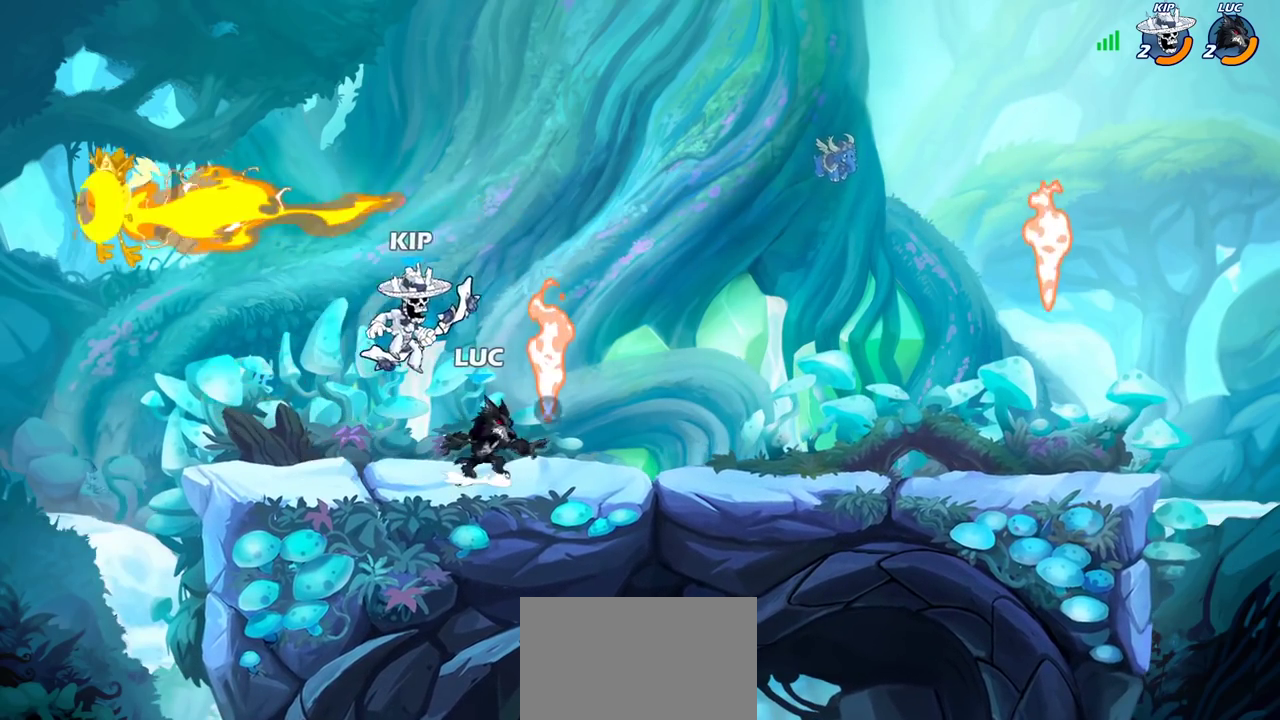
{"dt_ms": 500, "buttons": [], "left_stick": "left", "right_stick": "center", "events": [[17, "left_stick", "down-left"], [100, "CROSS", "up"], [250, "left_stick", "down"], [350, "left_stick", "left"], [383, "SQUARE", "down"], [467, "SQUARE", "up"]]}
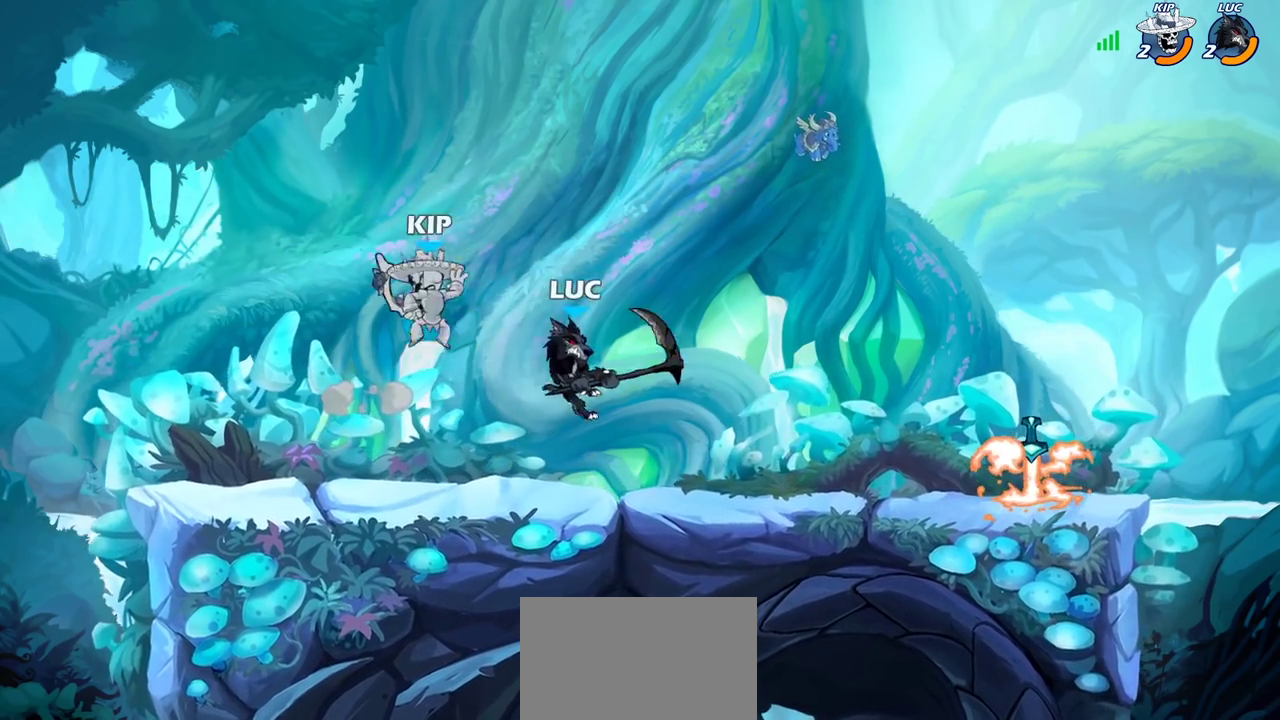
{"dt_ms": 700, "buttons": ["CIRCLE", "R2"], "left_stick": "left", "right_stick": "center", "events": [[483, "left_stick", "down-left"], [617, "left_stick", "left"], [650, "R2", "down"], [700, "CIRCLE", "down"]]}
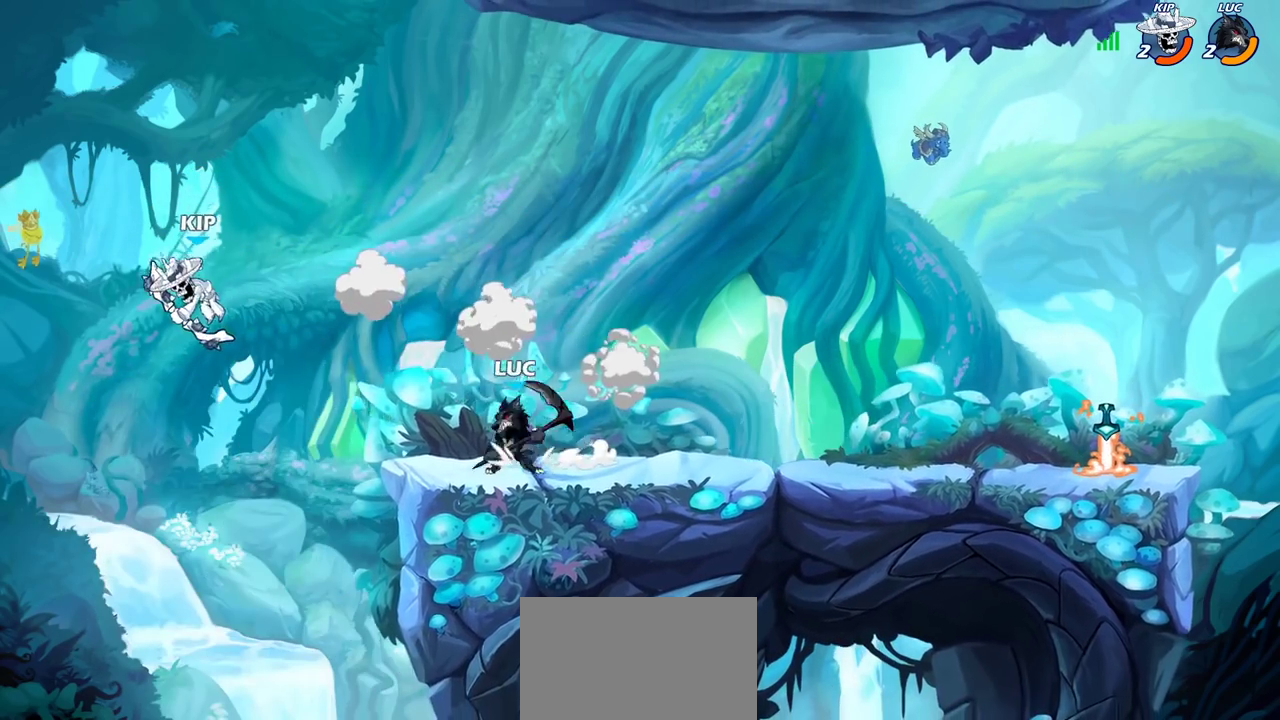
{"dt_ms": 300, "buttons": [], "left_stick": "center", "right_stick": "center", "events": [[33, "R2", "up"], [50, "CIRCLE", "up"], [300, "left_stick", "center"]]}
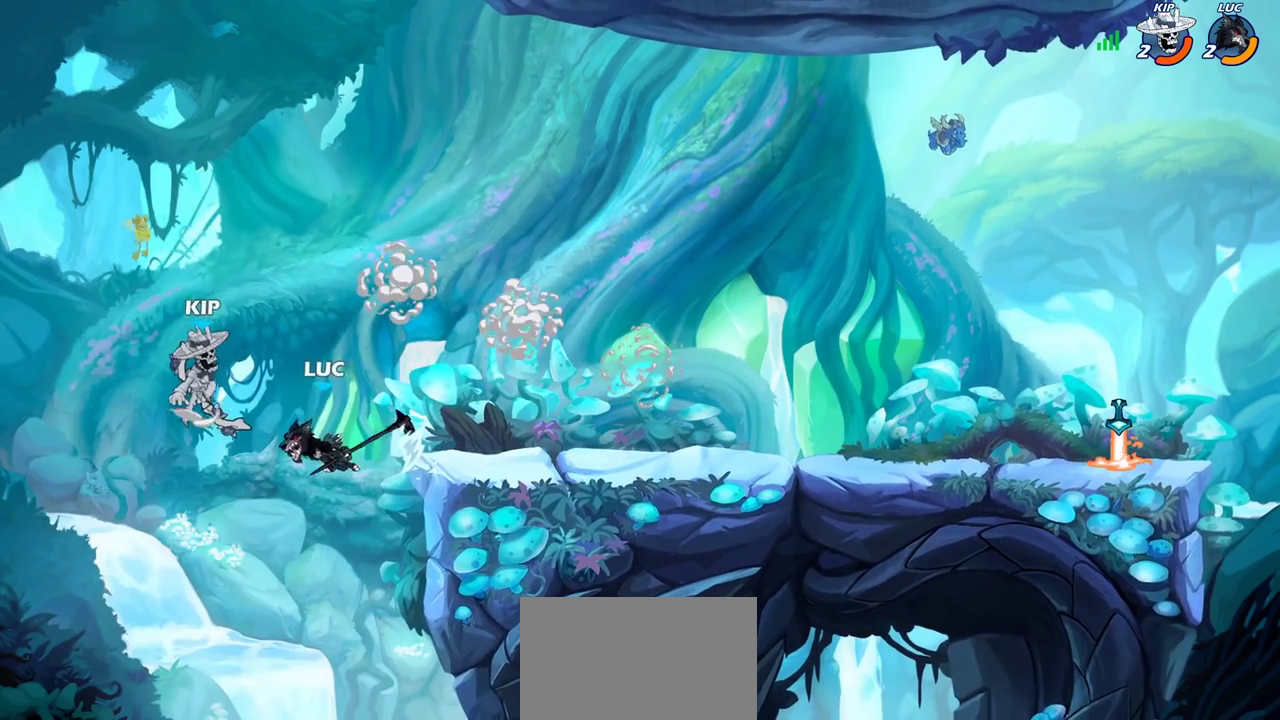
{"dt_ms": 700, "buttons": [], "left_stick": "down-left", "right_stick": "center", "events": [[500, "left_stick", "left"], [650, "left_stick", "down-left"]]}
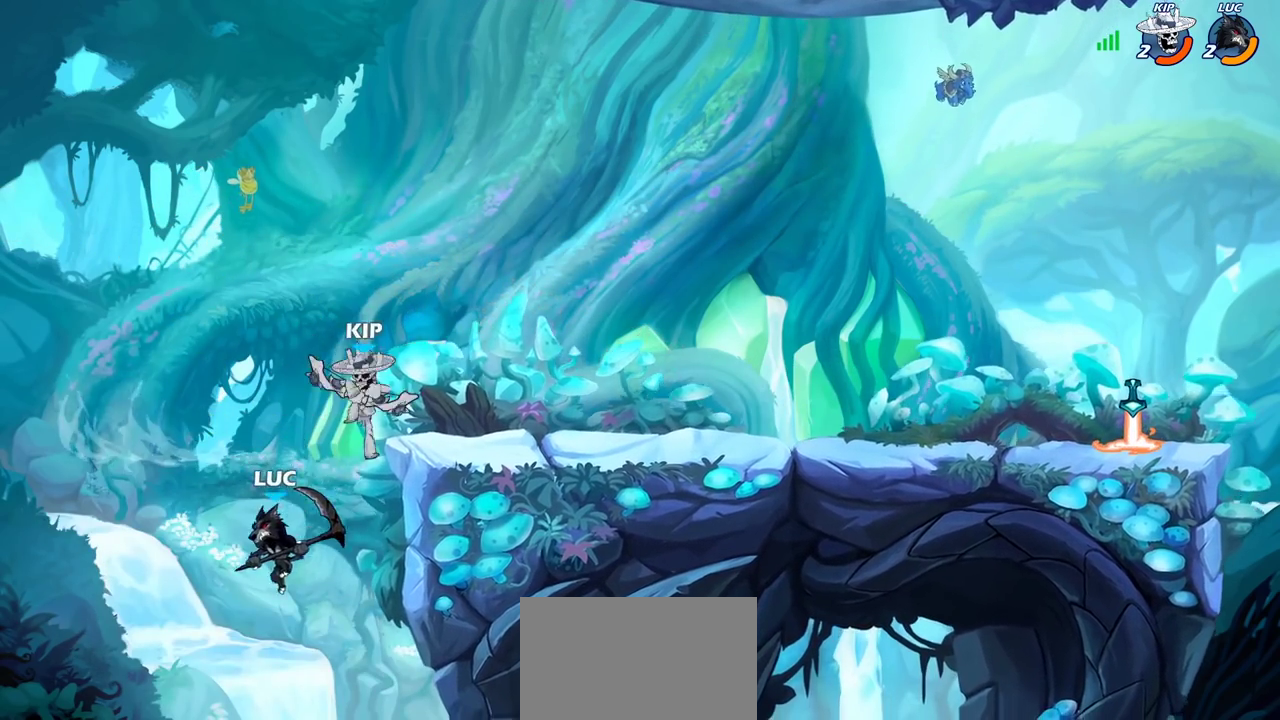
{"dt_ms": 300, "buttons": [], "left_stick": "up-right", "right_stick": "center", "events": [[100, "left_stick", "right"], [183, "CIRCLE", "down"], [217, "left_stick", "up-right"], [233, "CIRCLE", "up"]]}
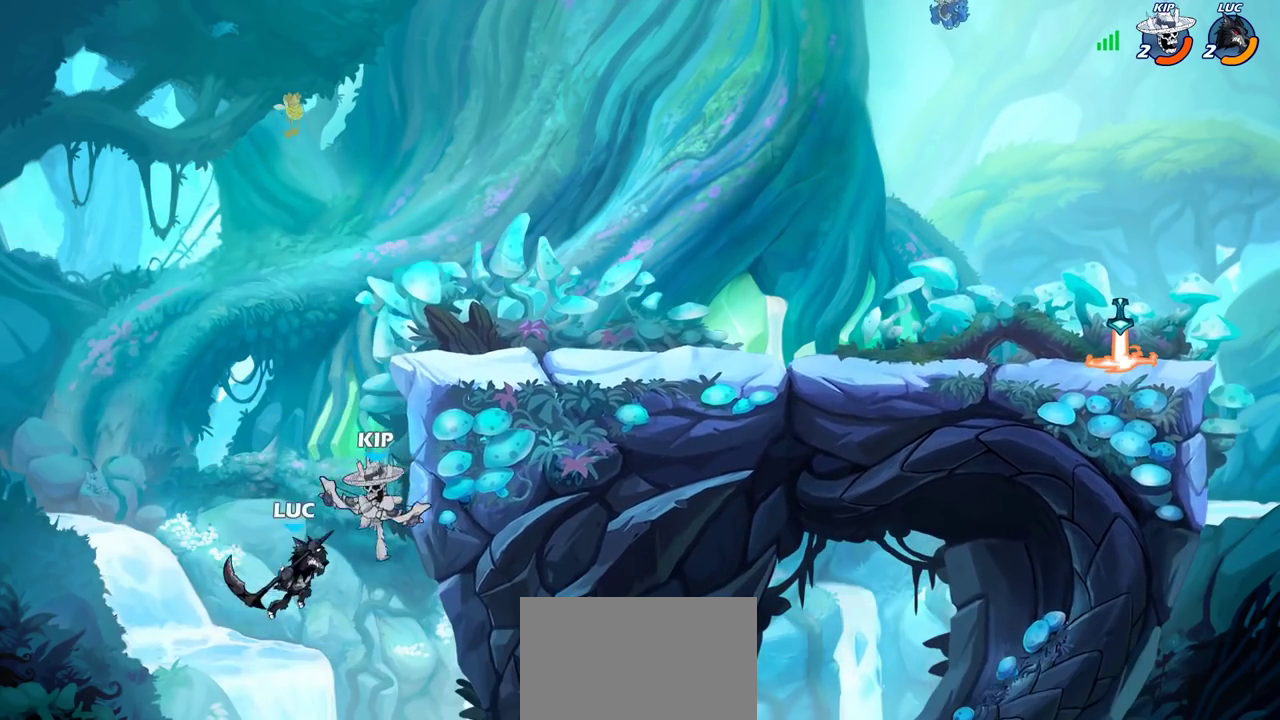
{"dt_ms": 500, "buttons": [], "left_stick": "right", "right_stick": "center", "events": [[17, "left_stick", "center"], [133, "left_stick", "right"]]}
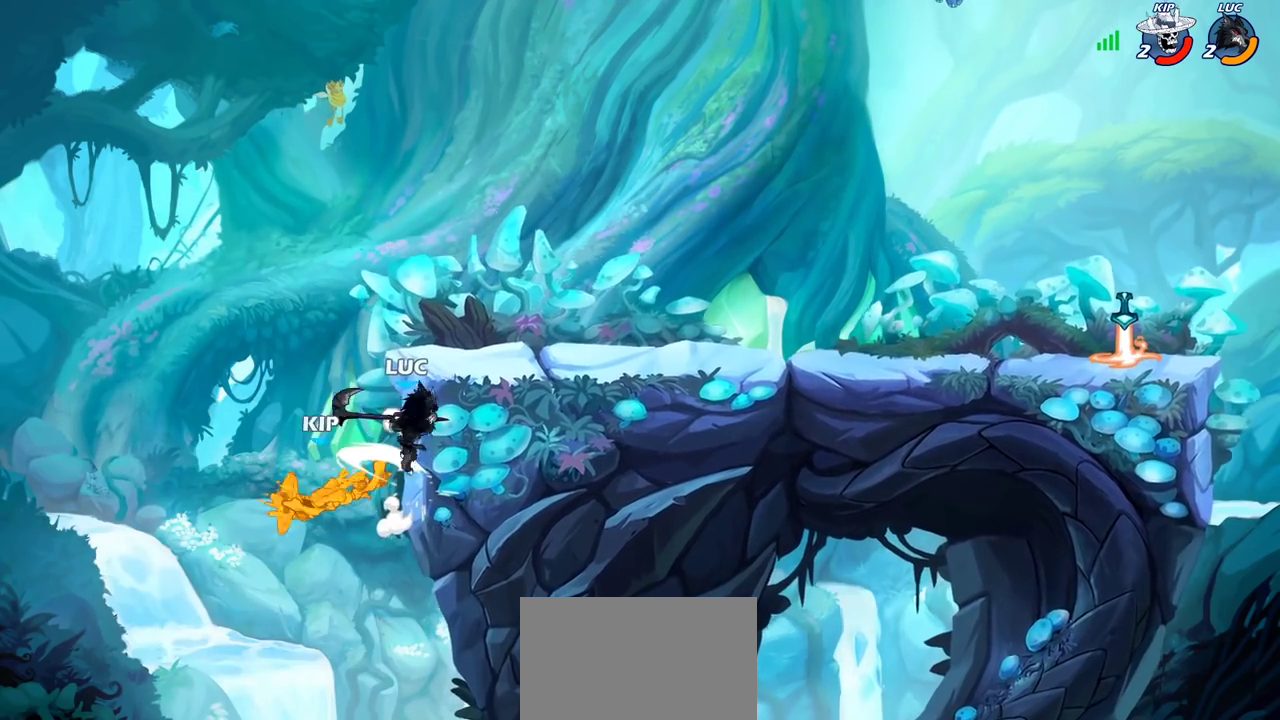
{"dt_ms": 700, "buttons": [], "left_stick": "left", "right_stick": "center", "events": [[100, "CROSS", "down"], [100, "left_stick", "down-right"], [183, "CROSS", "up"], [283, "left_stick", "center"], [600, "left_stick", "left"]]}
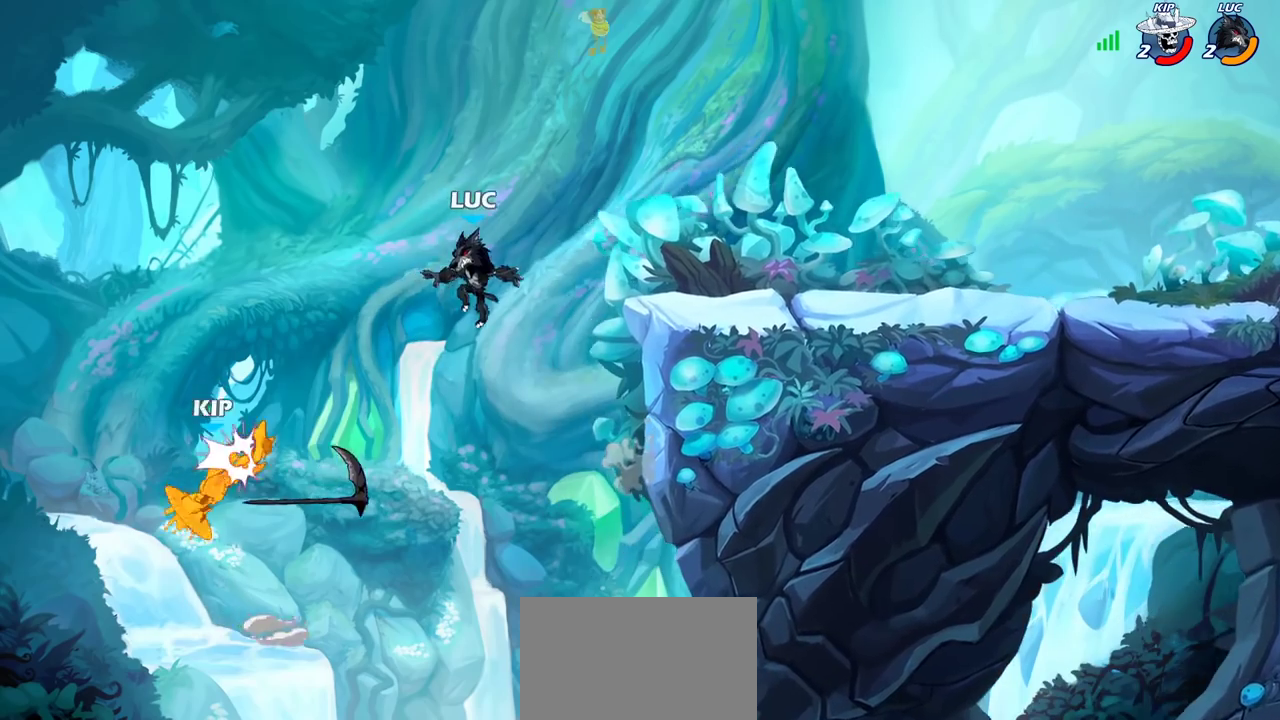
{"dt_ms": 300, "buttons": ["CROSS"], "left_stick": "up-left", "right_stick": "center", "events": [[233, "left_stick", "up-left"], [283, "CROSS", "down"]]}
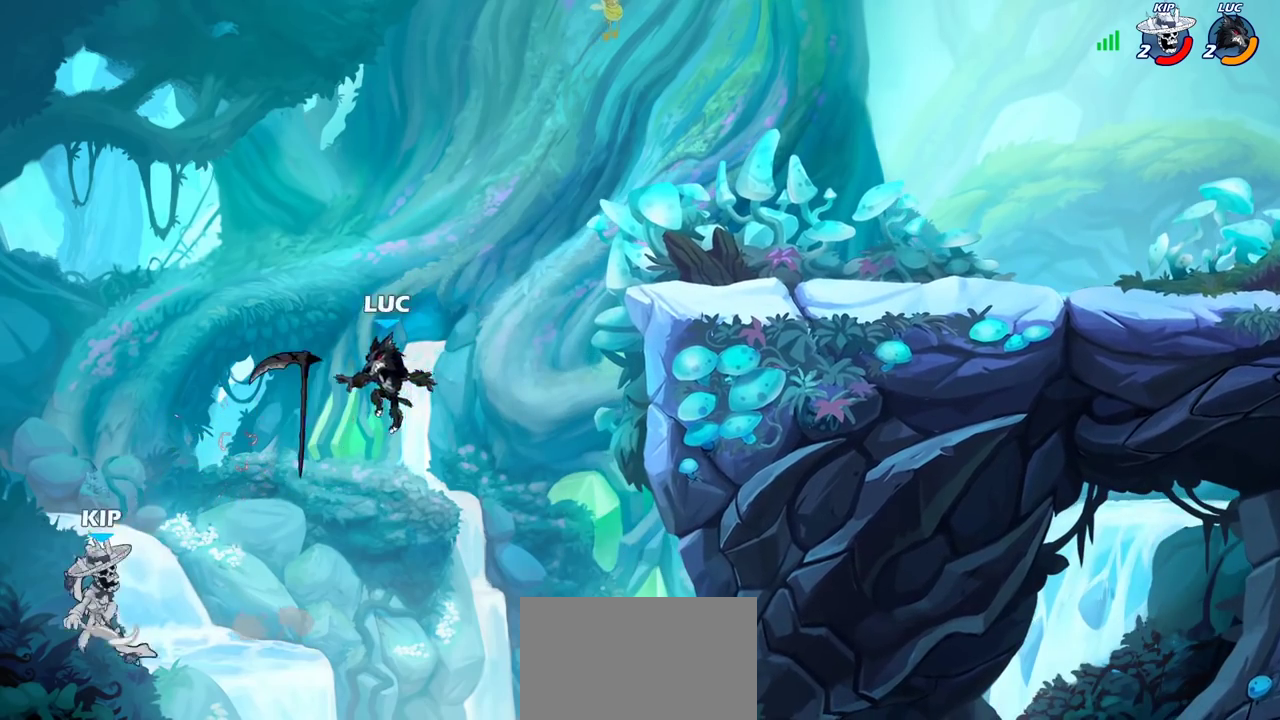
{"dt_ms": 500, "buttons": ["CIRCLE"], "left_stick": "down", "right_stick": "center", "events": [[50, "left_stick", "up-right"], [100, "CROSS", "up"], [233, "left_stick", "left"], [300, "left_stick", "down"], [333, "CIRCLE", "down"]]}
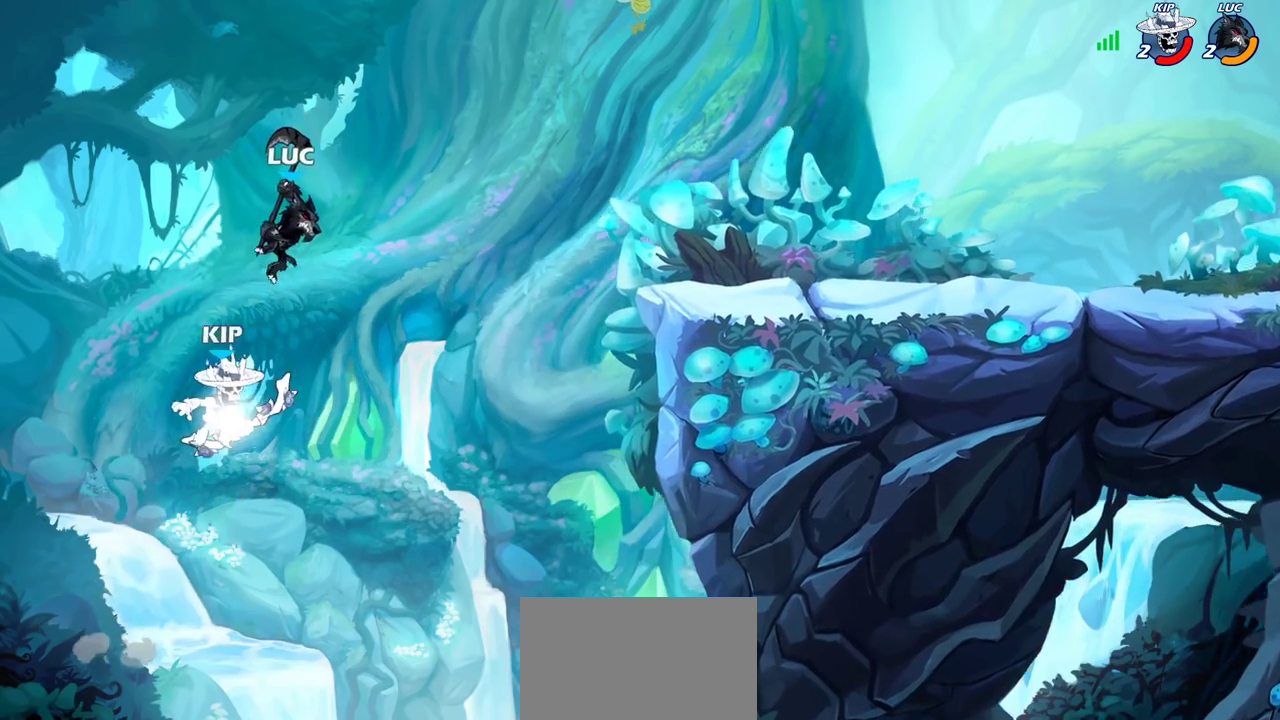
{"dt_ms": 400, "buttons": [], "left_stick": "right", "right_stick": "center", "events": [[33, "CIRCLE", "up"], [100, "left_stick", "center"], [317, "left_stick", "right"]]}
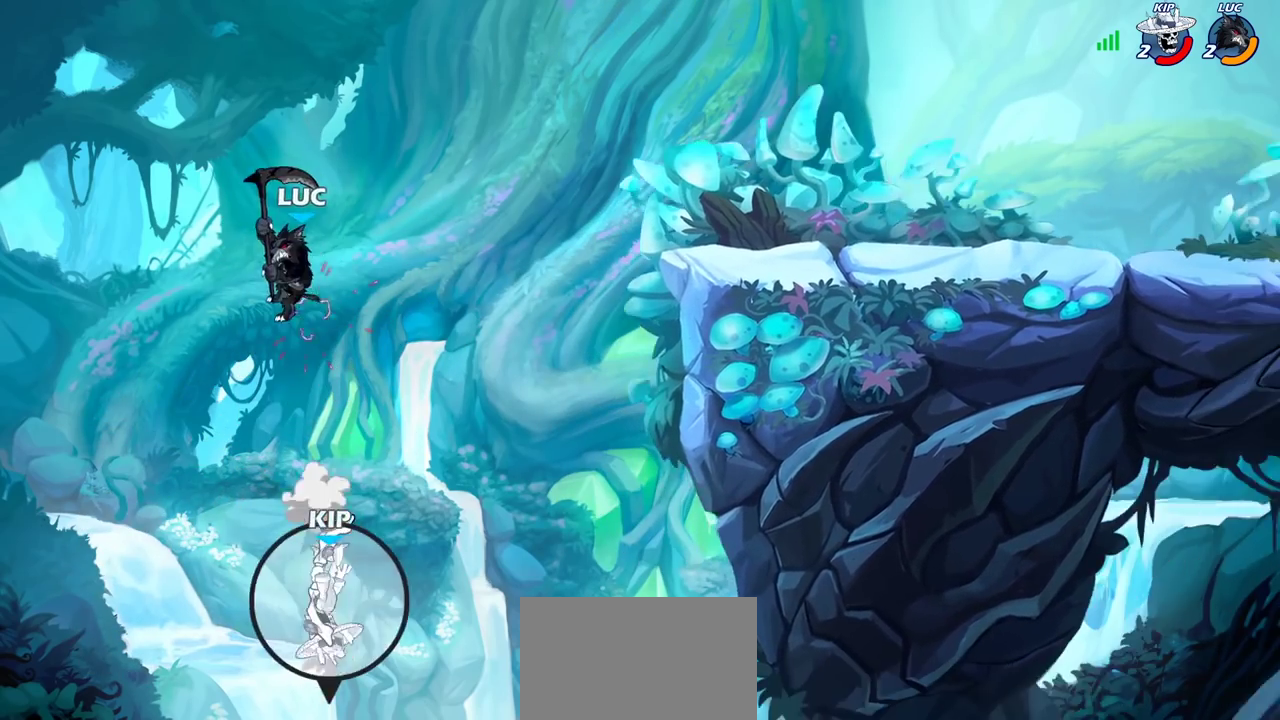
{"dt_ms": 600, "buttons": [], "left_stick": "up-right", "right_stick": "center", "events": [[133, "left_stick", "up-right"], [167, "R2", "down"], [483, "R2", "up"]]}
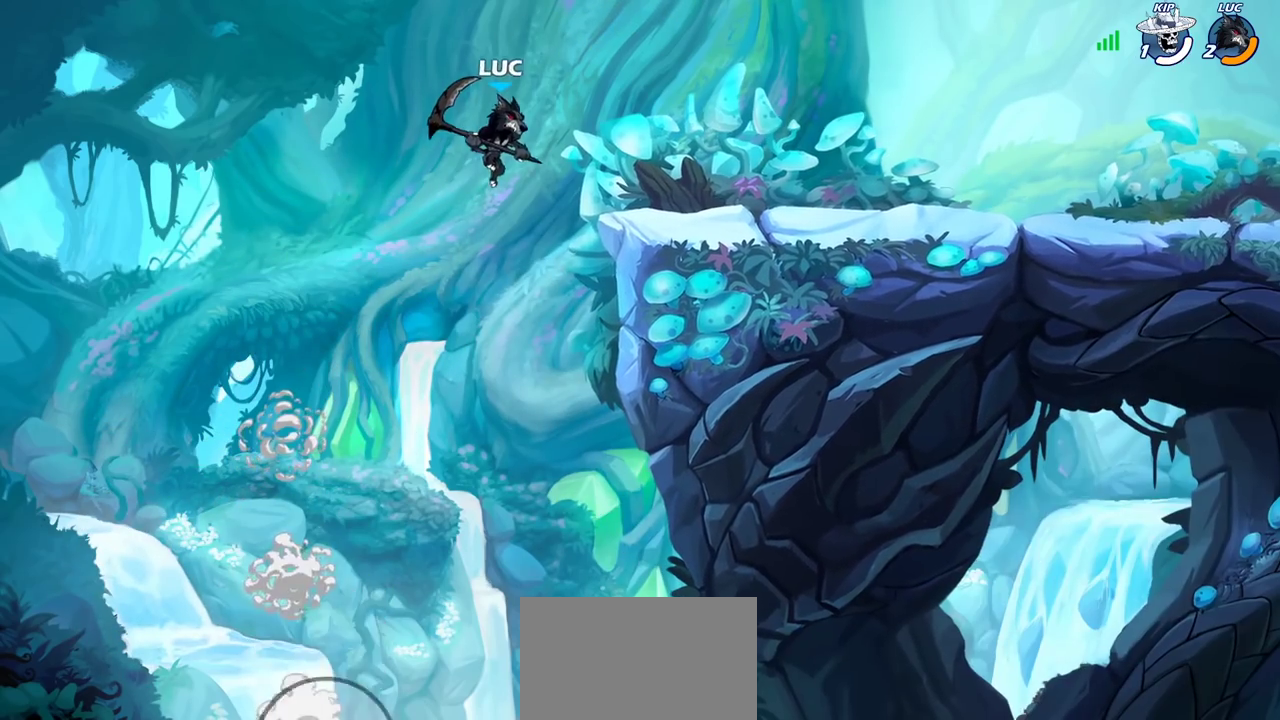
{"dt_ms": 400, "buttons": [], "left_stick": "up-right", "right_stick": "center"}
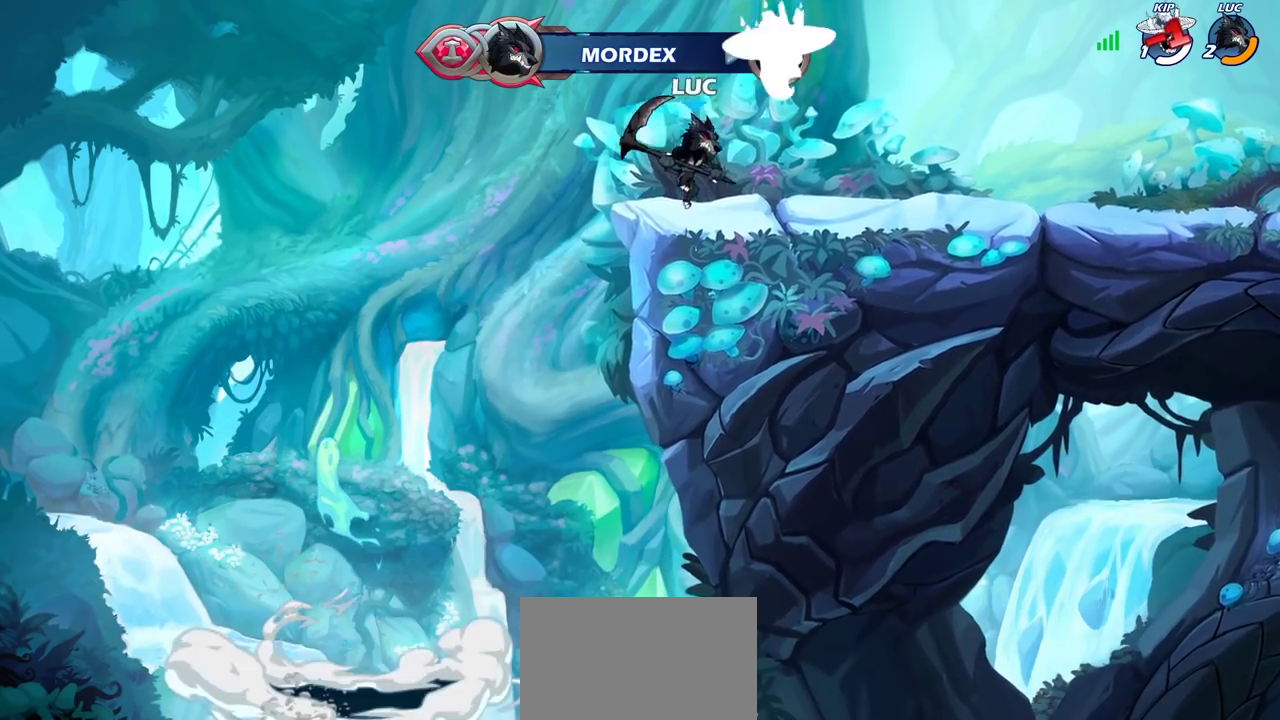
{"dt_ms": 700, "buttons": [], "left_stick": "up-right", "right_stick": "center", "events": [[33, "R2", "down"], [33, "left_stick", "down-left"], [67, "CROSS", "down"], [150, "CROSS", "up"], [150, "R2", "up"], [350, "CIRCLE", "down"], [417, "CIRCLE", "up"], [667, "left_stick", "up-right"]]}
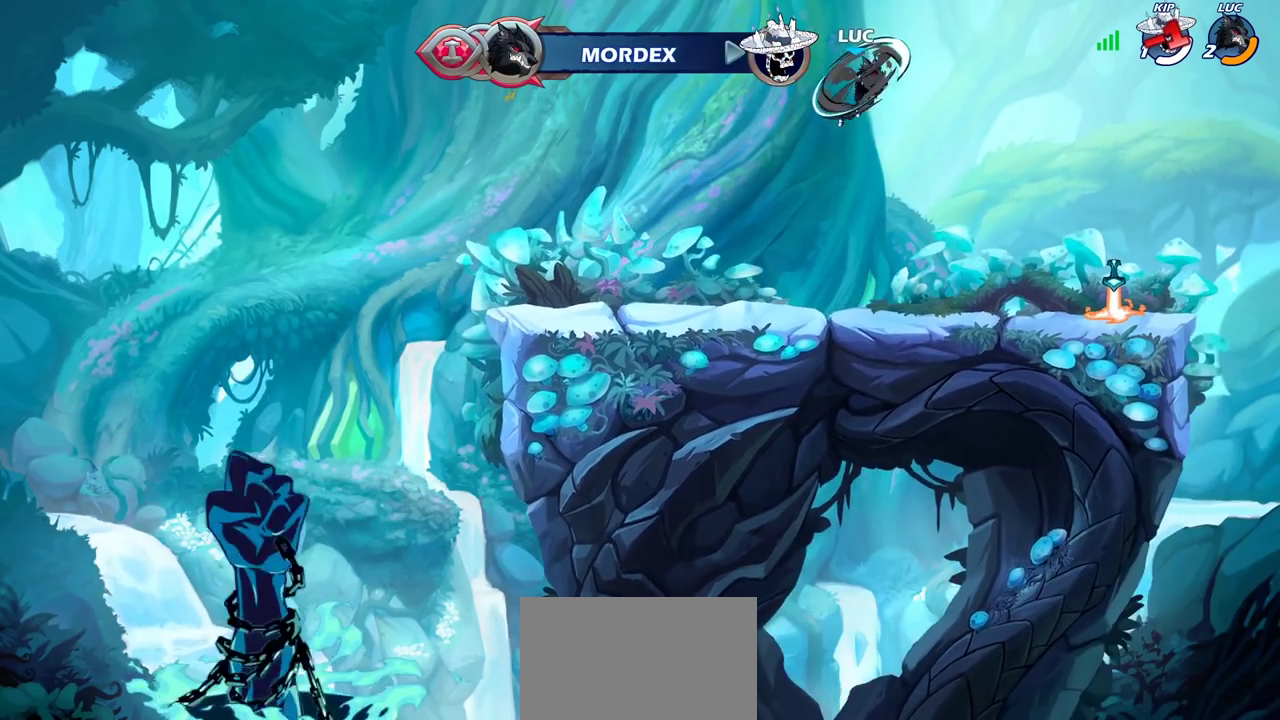
{"dt_ms": 400, "buttons": [], "left_stick": "left", "right_stick": "center", "events": [[17, "left_stick", "right"], [83, "left_stick", "left"], [300, "left_stick", "right"], [367, "left_stick", "left"]]}
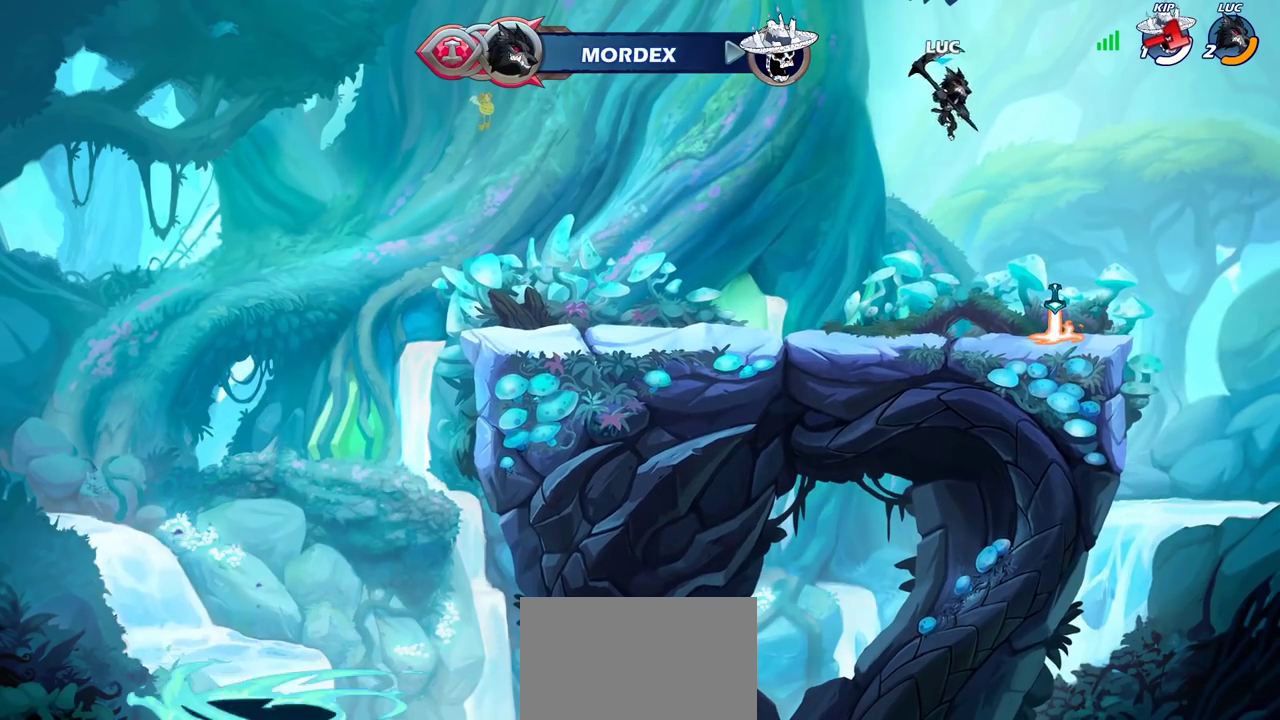
{"dt_ms": 400, "buttons": [], "left_stick": "center", "right_stick": "center", "events": [[117, "left_stick", "up"], [250, "left_stick", "center"]]}
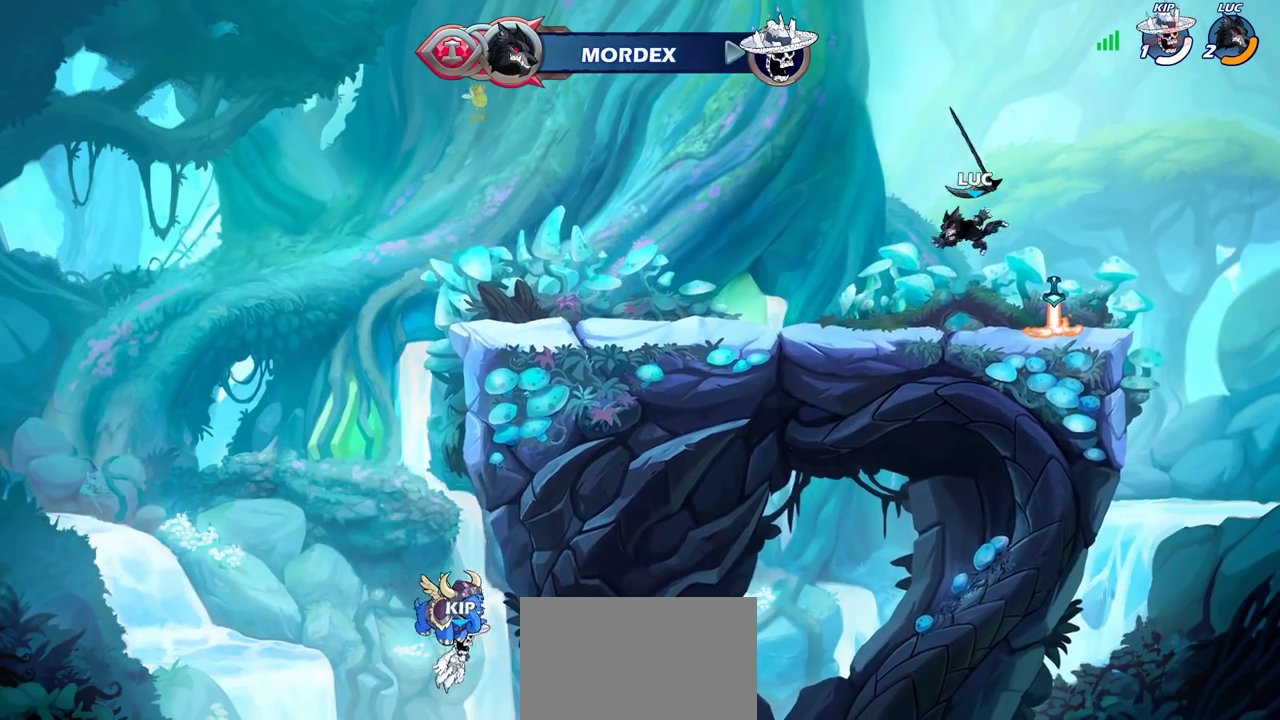
{"dt_ms": 700, "buttons": [], "left_stick": "left", "right_stick": "center", "events": [[67, "left_stick", "right"], [417, "left_stick", "center"], [433, "CROSS", "down"], [517, "CROSS", "up"], [533, "left_stick", "left"]]}
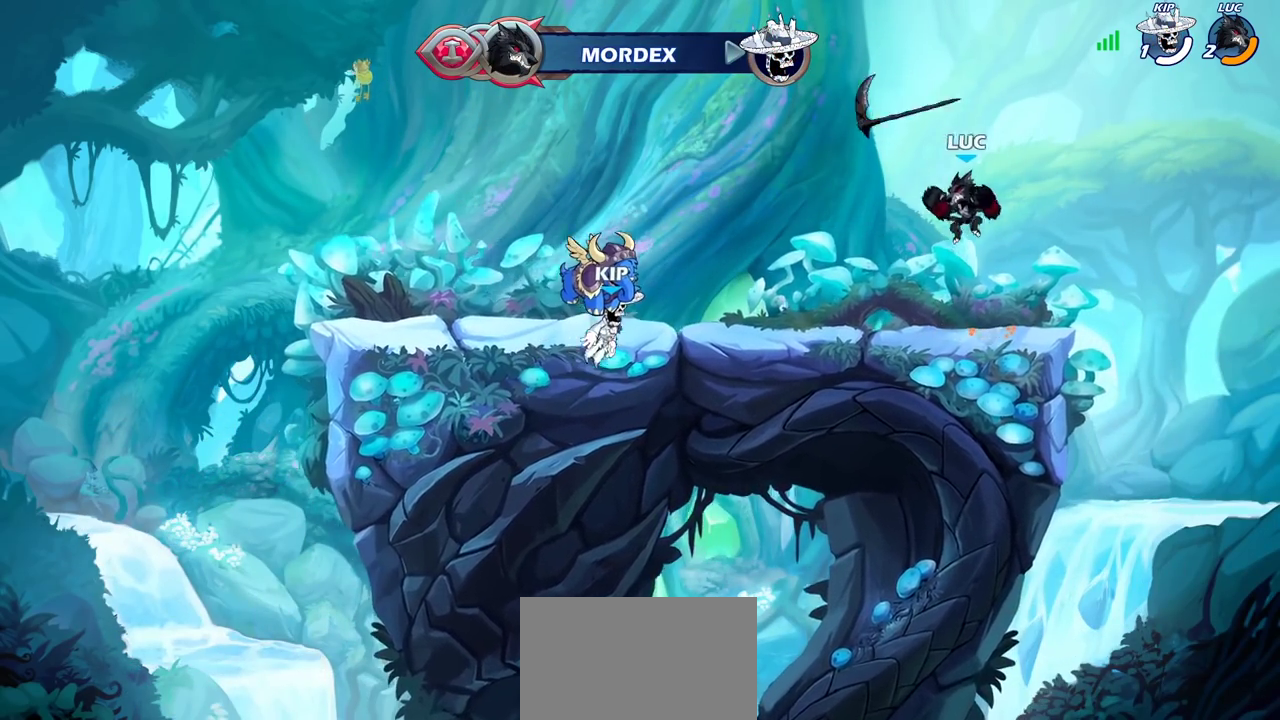
{"dt_ms": 400, "buttons": [], "left_stick": "center", "right_stick": "center", "events": [[100, "left_stick", "up"], [300, "left_stick", "center"]]}
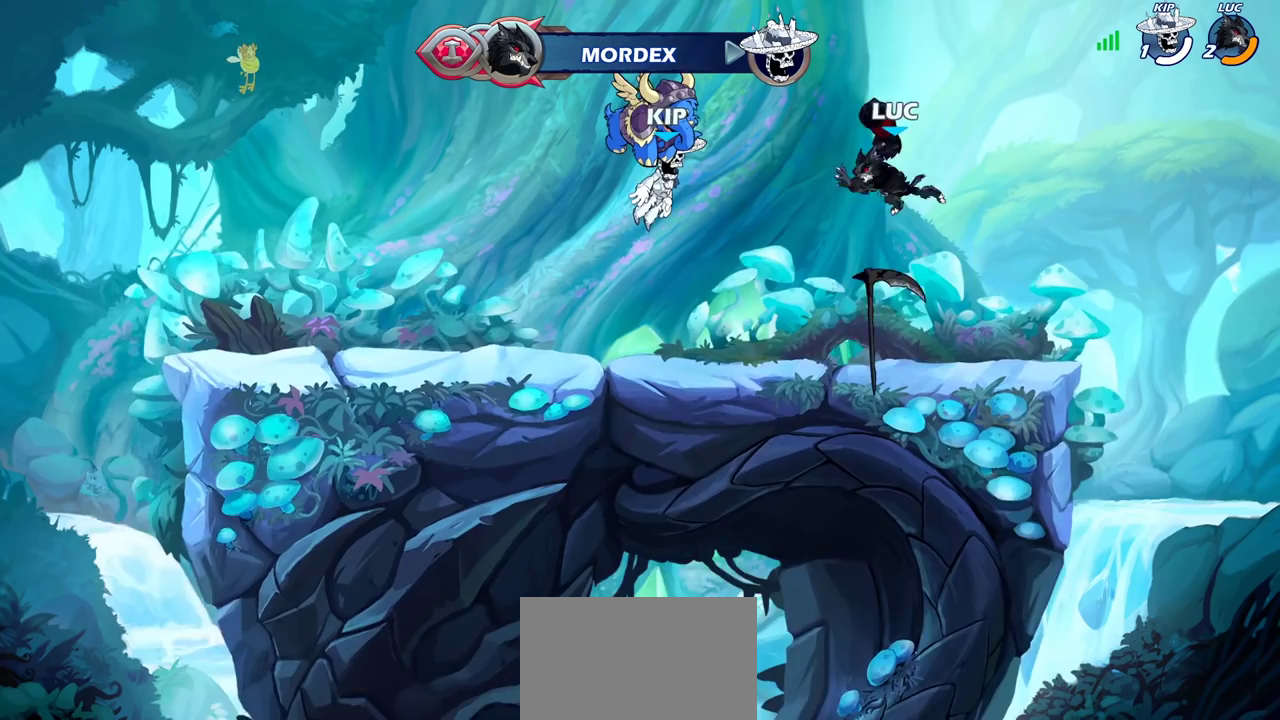
{"dt_ms": 300, "buttons": [], "left_stick": "center", "right_stick": "center", "events": []}
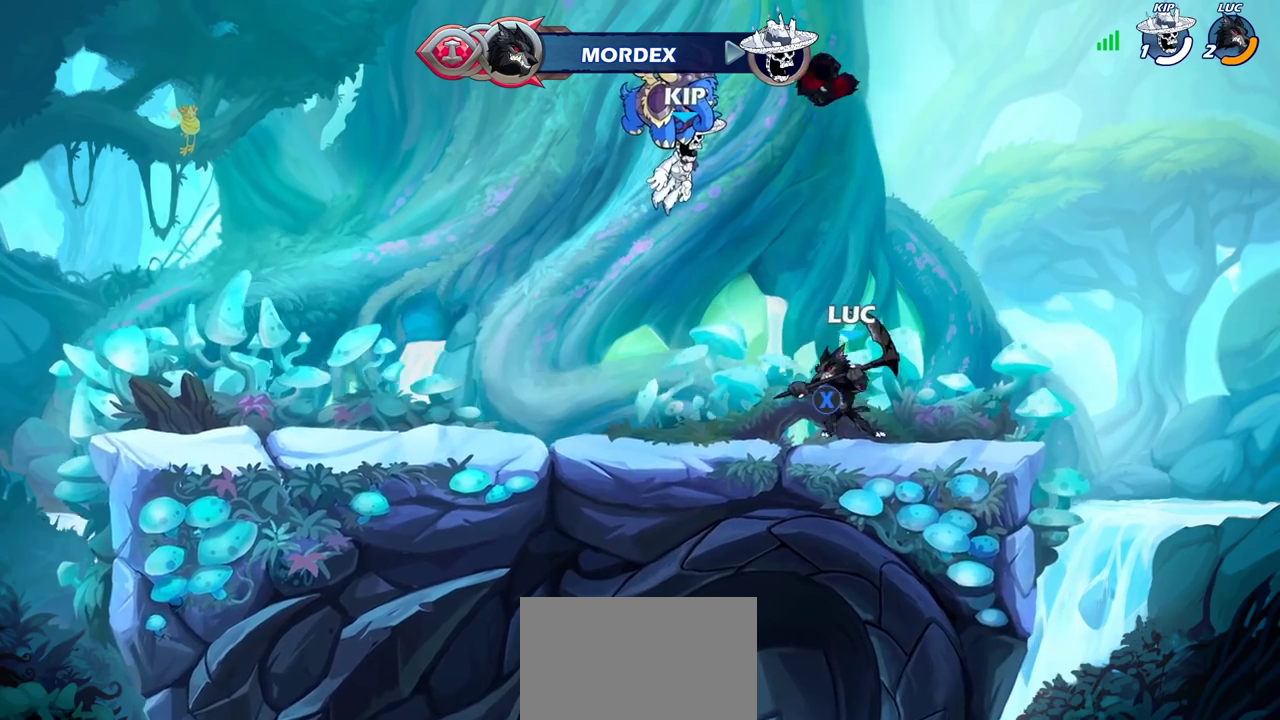
{"dt_ms": 700, "buttons": [], "left_stick": "center", "right_stick": "center", "events": [[33, "CROSS", "down"], [100, "CROSS", "up"], [217, "left_stick", "up"], [450, "left_stick", "center"]]}
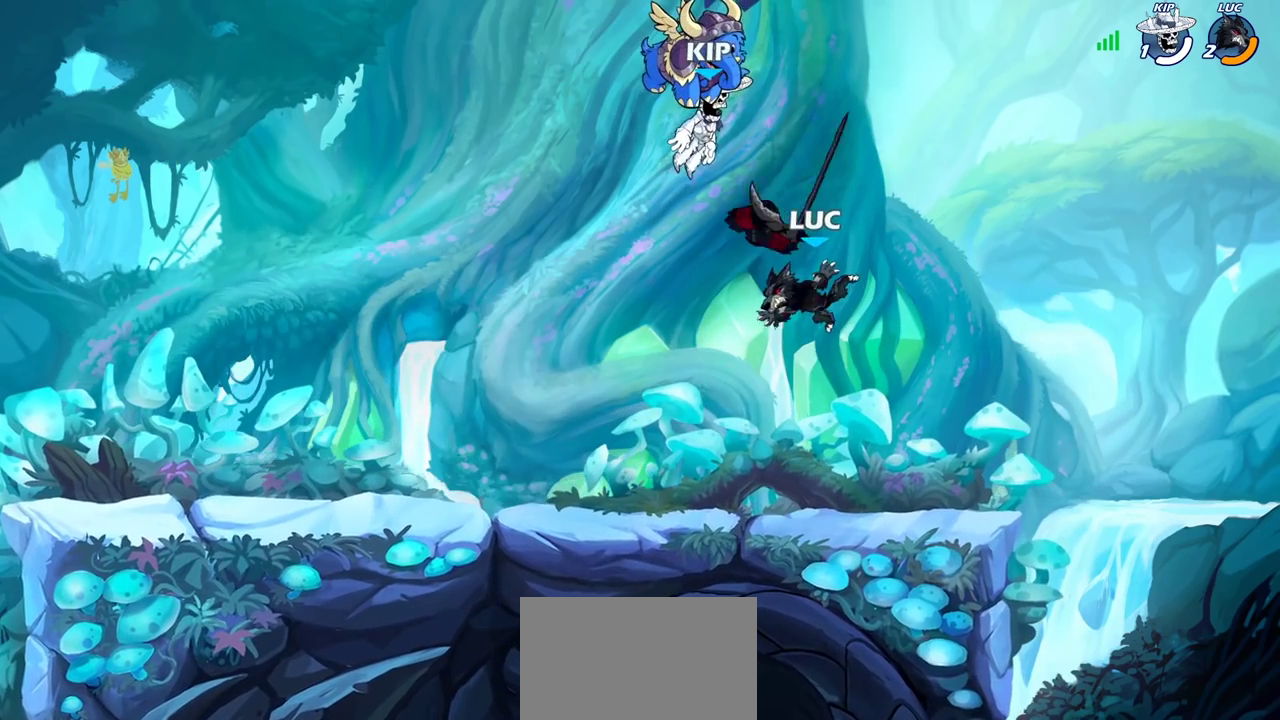
{"dt_ms": 300, "buttons": [], "left_stick": "left", "right_stick": "center", "events": [[117, "left_stick", "left"]]}